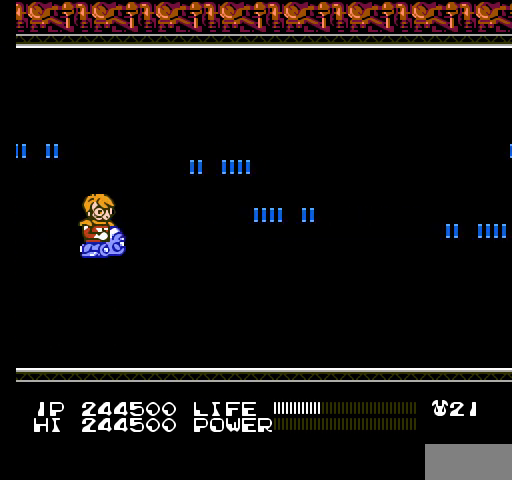
Gameplay with a controller (Nintendo layout); each line is a JSON object with the inputs held at the frame after it. "events" lists button and stick changes between this image and that frame as [ms after this image, input, new state], when the widget could be followed in between. Not read: L3 R3.
{"buttons": [], "events": []}
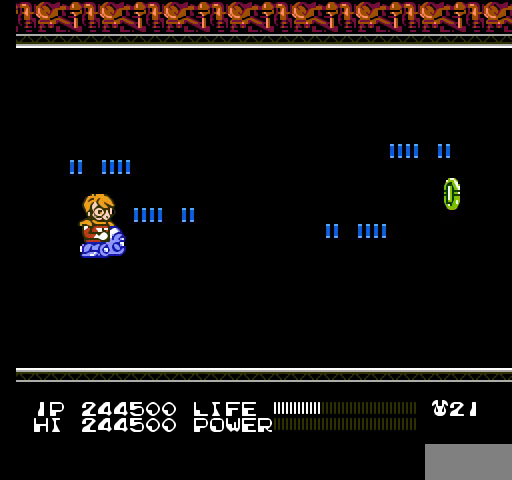
{"buttons": [], "events": []}
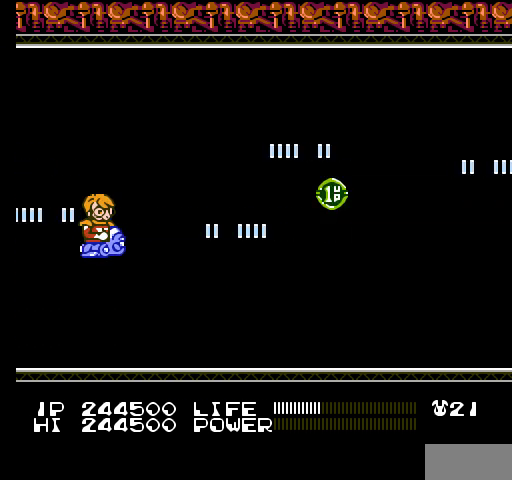
{"buttons": [], "events": []}
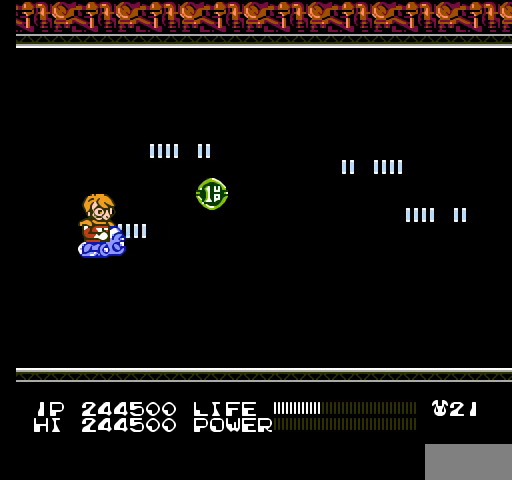
{"buttons": ["DPAD_UP", "DPAD_LEFT"], "events": [[33, "DPAD_RIGHT", "down"], [167, "DPAD_RIGHT", "up"], [400, "DPAD_UP", "down"], [433, "DPAD_LEFT", "down"]]}
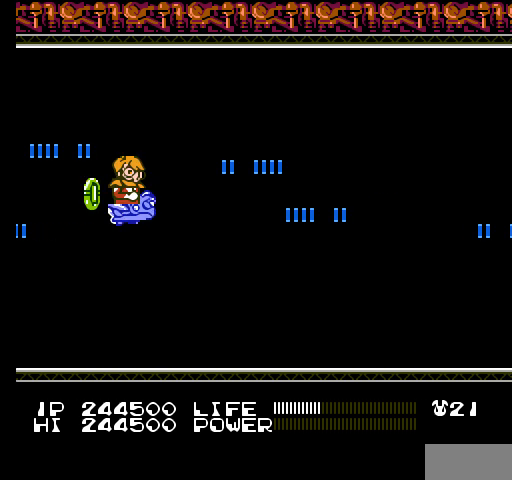
{"buttons": [], "events": [[33, "DPAD_UP", "up"], [300, "DPAD_DOWN", "down"], [400, "DPAD_LEFT", "up"], [467, "DPAD_DOWN", "up"]]}
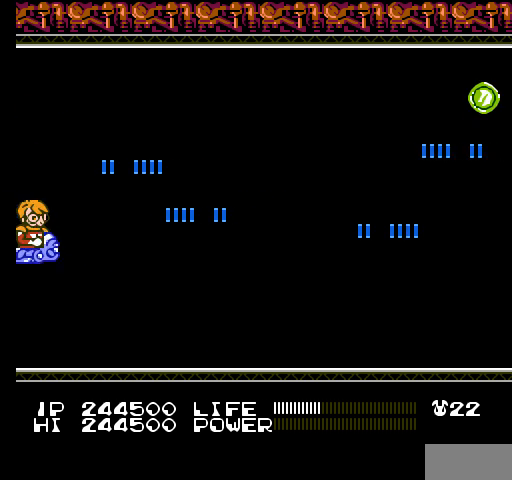
{"buttons": ["DPAD_UP"], "events": [[33, "DPAD_RIGHT", "down"], [400, "DPAD_RIGHT", "up"], [400, "DPAD_UP", "down"]]}
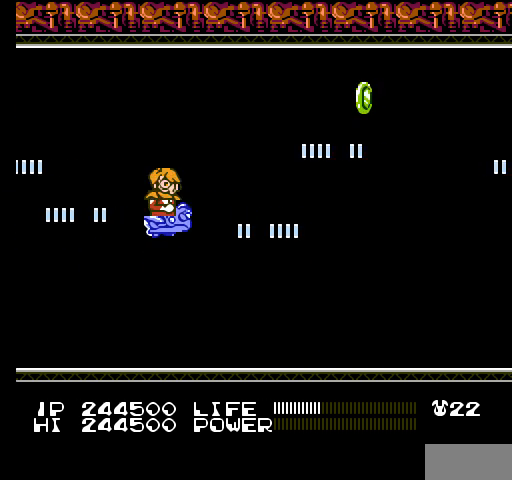
{"buttons": ["DPAD_RIGHT"], "events": [[133, "DPAD_RIGHT", "down"], [400, "DPAD_UP", "up"]]}
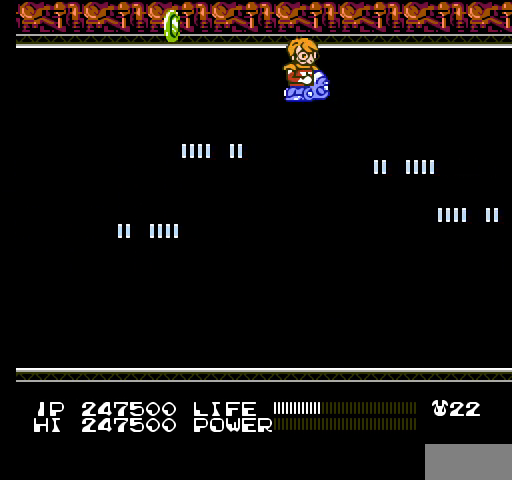
{"buttons": ["DPAD_DOWN", "DPAD_LEFT"], "events": [[67, "DPAD_DOWN", "down"], [67, "DPAD_RIGHT", "up"], [467, "DPAD_LEFT", "down"]]}
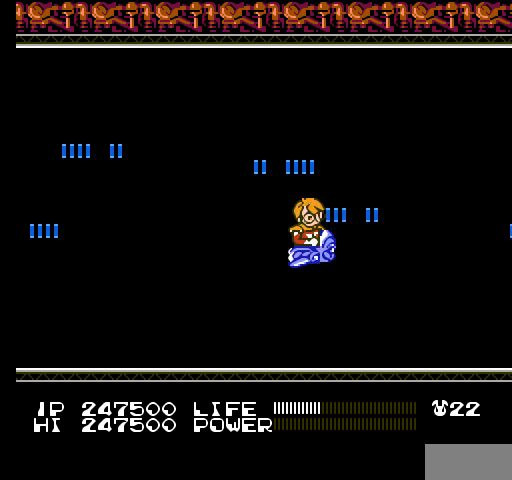
{"buttons": ["DPAD_LEFT"], "events": [[33, "DPAD_DOWN", "up"]]}
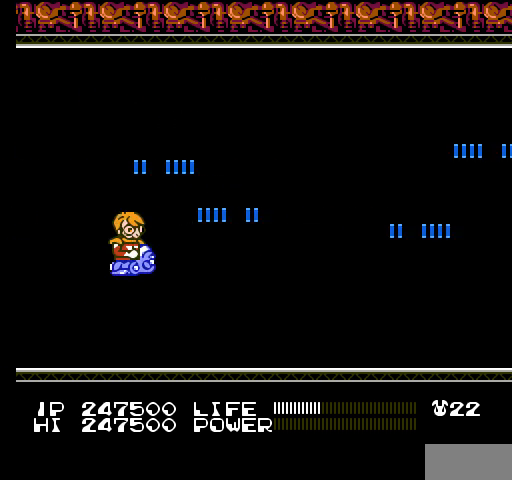
{"buttons": ["DPAD_RIGHT"], "events": [[67, "DPAD_LEFT", "up"], [300, "DPAD_RIGHT", "down"]]}
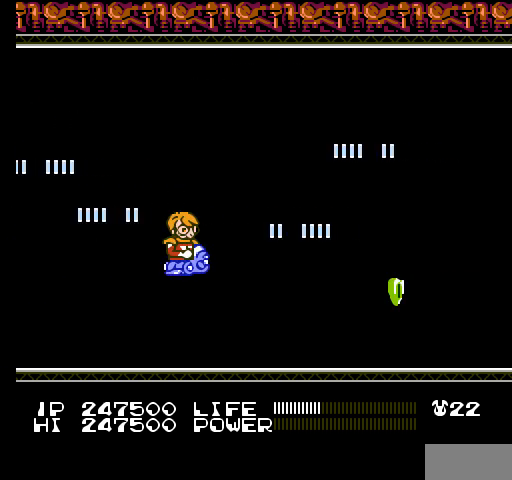
{"buttons": ["DPAD_LEFT"], "events": [[400, "DPAD_DOWN", "down"], [433, "DPAD_DOWN", "up"], [433, "DPAD_RIGHT", "up"], [500, "DPAD_LEFT", "down"]]}
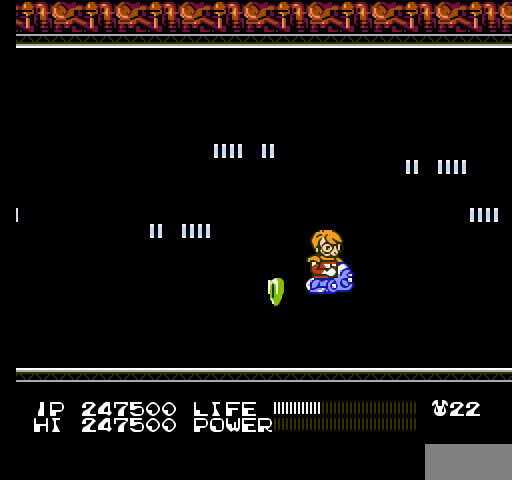
{"buttons": ["DPAD_DOWN", "DPAD_LEFT"], "events": [[433, "DPAD_DOWN", "down"]]}
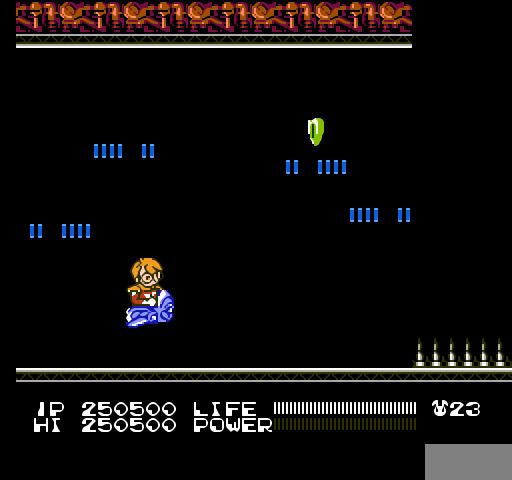
{"buttons": ["DPAD_UP"], "events": [[133, "DPAD_DOWN", "up"], [233, "DPAD_LEFT", "up"], [333, "DPAD_UP", "down"]]}
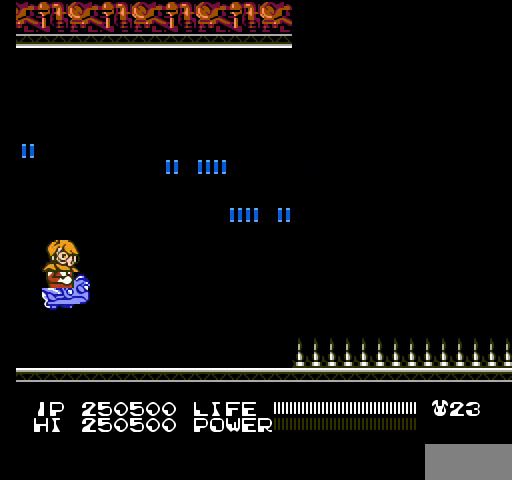
{"buttons": [], "events": [[300, "DPAD_UP", "up"]]}
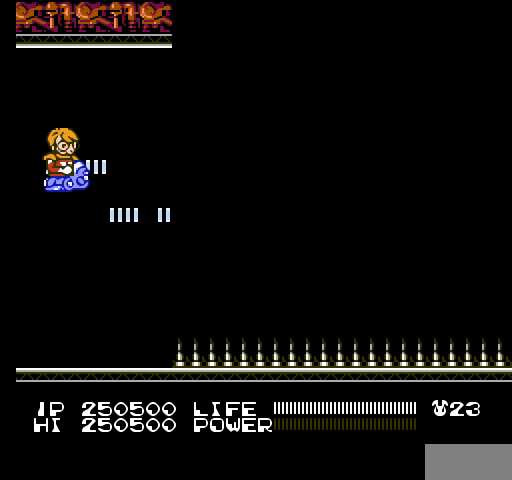
{"buttons": [], "events": []}
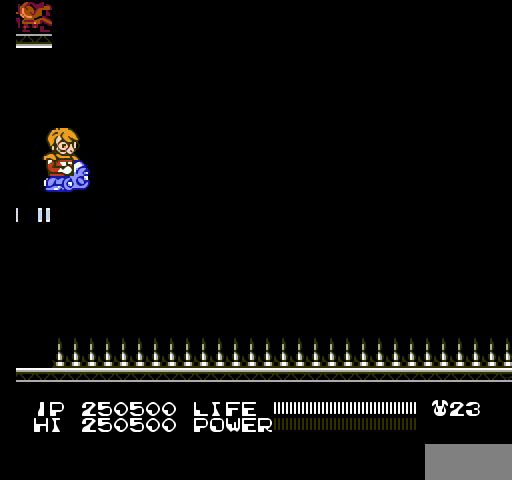
{"buttons": [], "events": []}
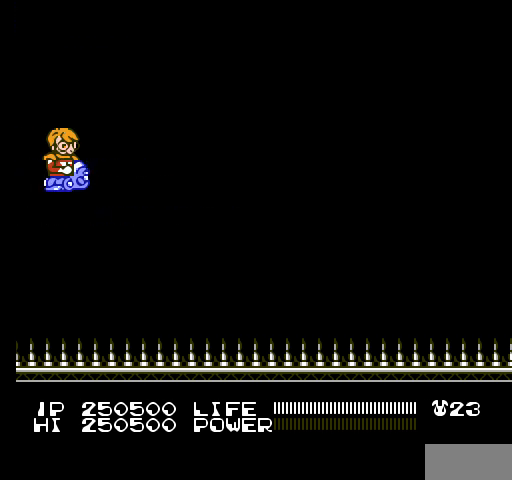
{"buttons": [], "events": []}
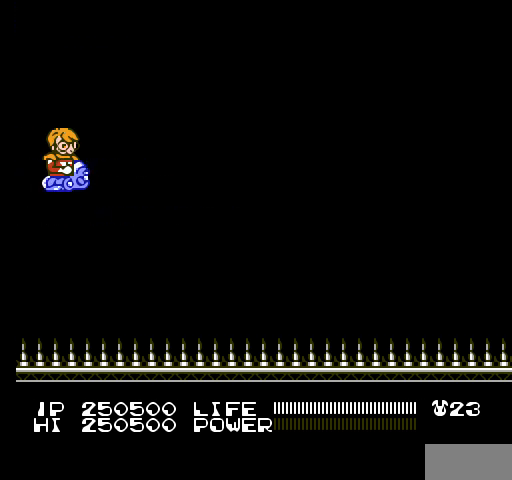
{"buttons": [], "events": []}
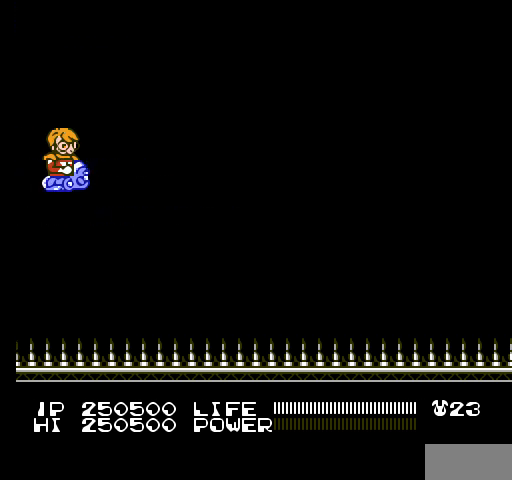
{"buttons": [], "events": []}
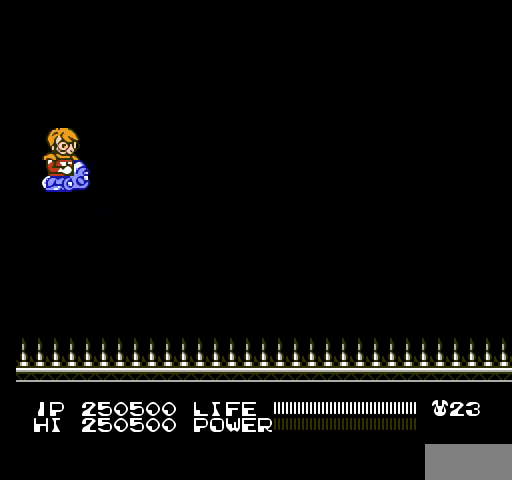
{"buttons": [], "events": []}
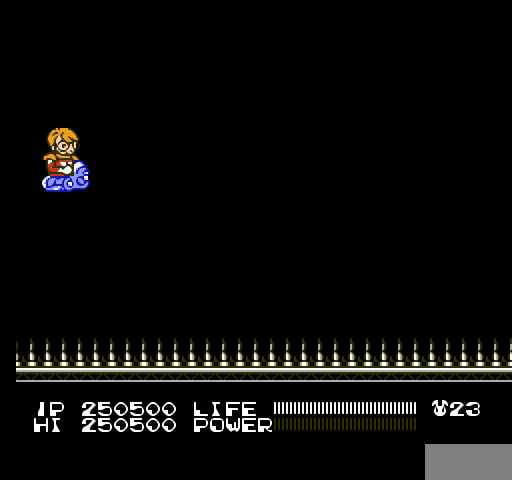
{"buttons": [], "events": []}
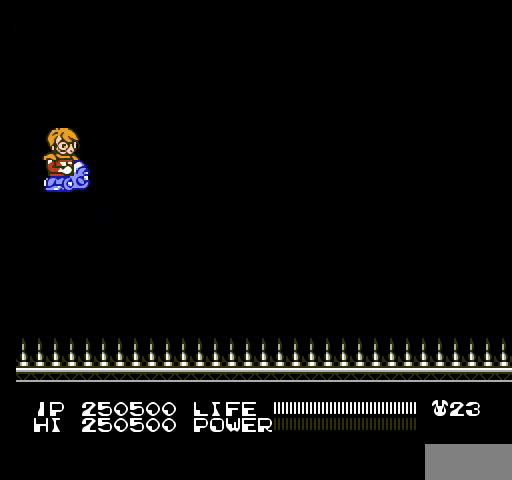
{"buttons": [], "events": []}
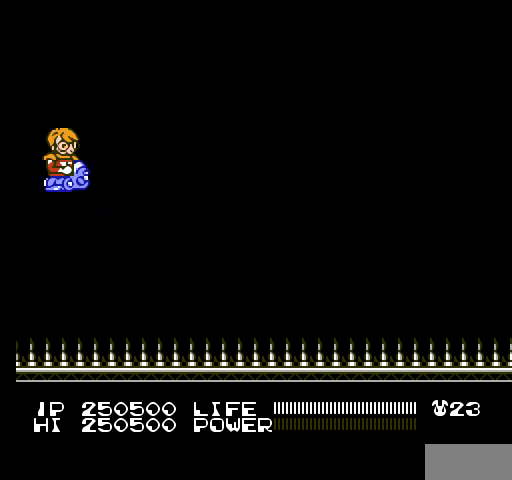
{"buttons": ["DPAD_RIGHT"], "events": [[300, "DPAD_RIGHT", "down"]]}
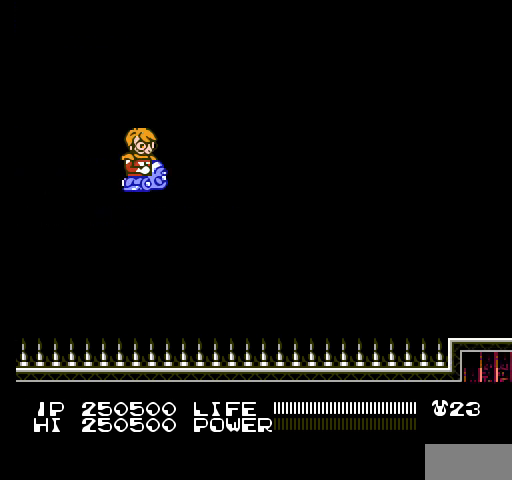
{"buttons": [], "events": [[200, "DPAD_RIGHT", "up"]]}
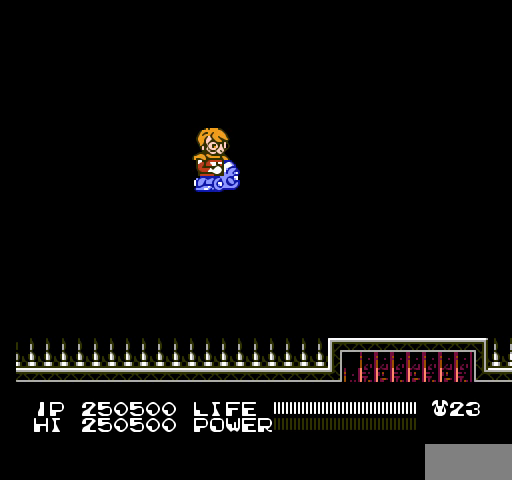
{"buttons": [], "events": [[33, "SELECT", "down"], [233, "SELECT", "up"]]}
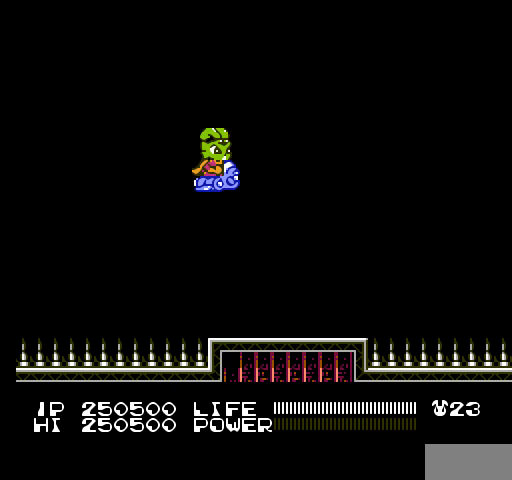
{"buttons": ["B", "DPAD_RIGHT"], "events": [[433, "B", "down"], [433, "DPAD_RIGHT", "down"], [467, "B", "up"], [500, "B", "down"]]}
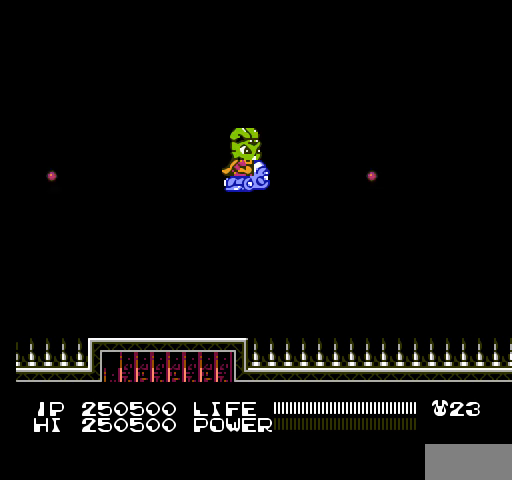
{"buttons": ["DPAD_RIGHT"], "events": [[33, "B", "up"], [67, "B", "down"], [100, "B", "up"], [133, "B", "down"], [167, "B", "up"], [200, "B", "down"], [233, "B", "up"], [267, "B", "down"], [300, "B", "up"], [333, "B", "down"], [367, "B", "up"], [400, "B", "down"], [433, "B", "up"], [467, "B", "down"], [500, "B", "up"]]}
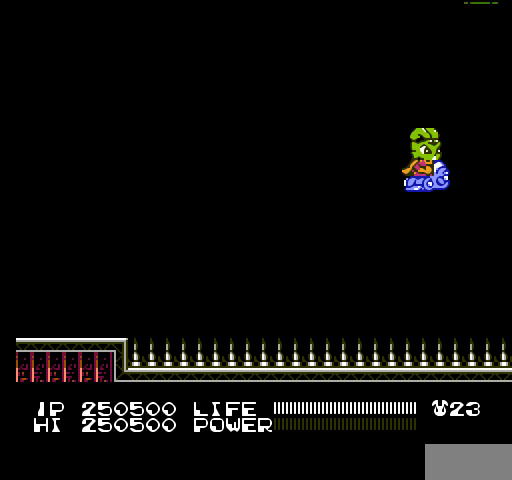
{"buttons": ["DPAD_UP"], "events": [[33, "B", "down"], [67, "B", "up"], [100, "B", "down"], [133, "B", "up"], [167, "B", "down"], [200, "B", "up"], [233, "B", "down"], [267, "B", "up"], [300, "B", "down"], [333, "B", "up"], [333, "DPAD_RIGHT", "up"], [367, "B", "down"], [400, "B", "up"], [433, "B", "down"], [467, "B", "up"], [500, "DPAD_UP", "down"]]}
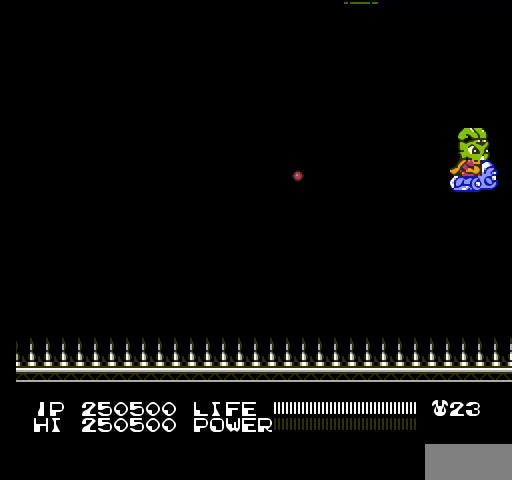
{"buttons": [], "events": [[433, "DPAD_UP", "up"]]}
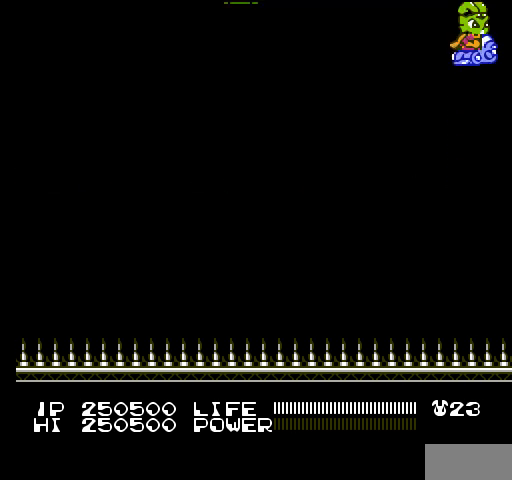
{"buttons": ["B", "DPAD_LEFT"], "events": [[100, "B", "down"], [133, "B", "up"], [133, "DPAD_DOWN", "down"], [167, "B", "down"], [200, "B", "up"], [233, "B", "down"], [267, "B", "up"], [300, "B", "down"], [300, "DPAD_DOWN", "up"], [333, "B", "up"], [367, "B", "down"], [400, "B", "up"], [433, "B", "down"], [433, "DPAD_LEFT", "down"], [467, "B", "up"], [500, "B", "down"]]}